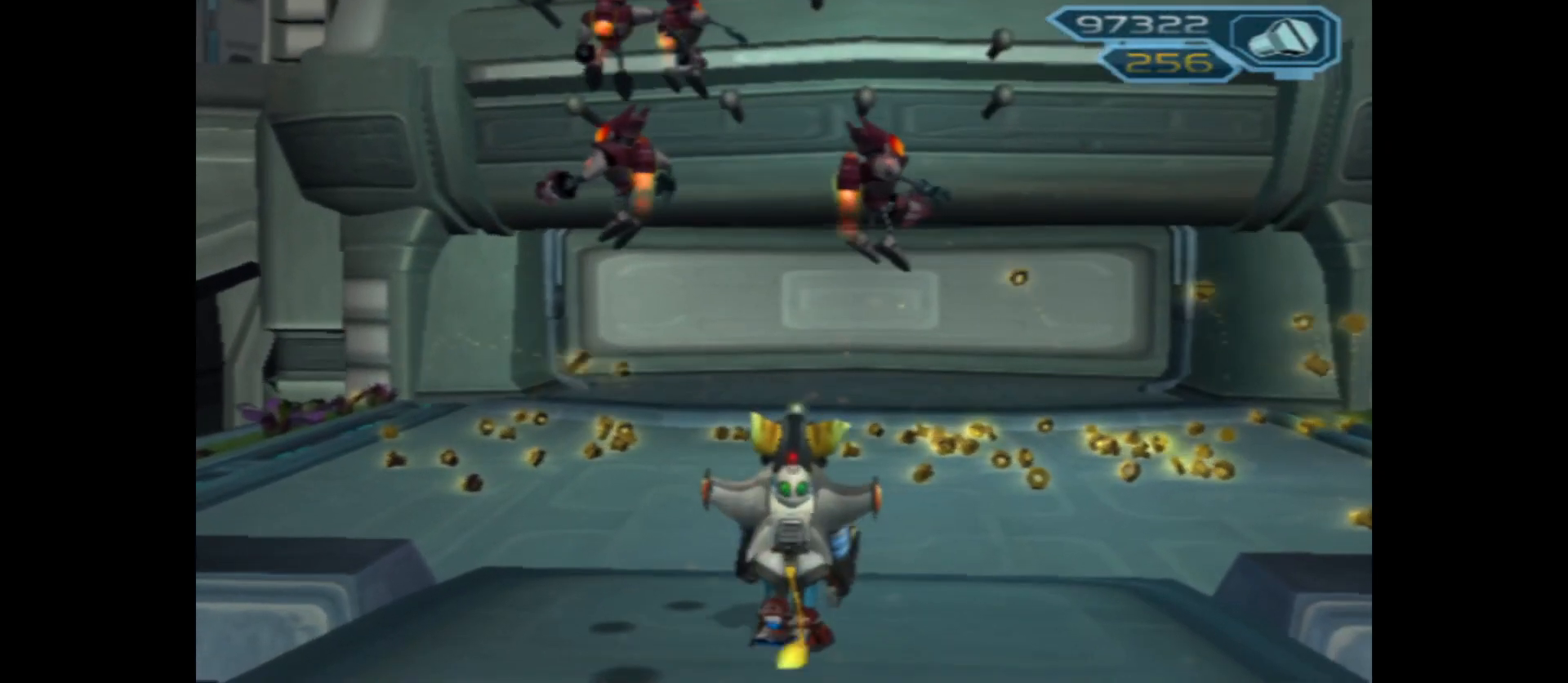
Gameplay with a controller (Xbox layout); each line is a JSON object with the inputs held at the frame after it. "events" lists button and stick changes between this image and that frame as [ms after this image, input, new state], when the widget could be followed in between.
{"buttons": [], "left_stick": "up", "right_stick": "center", "events": []}
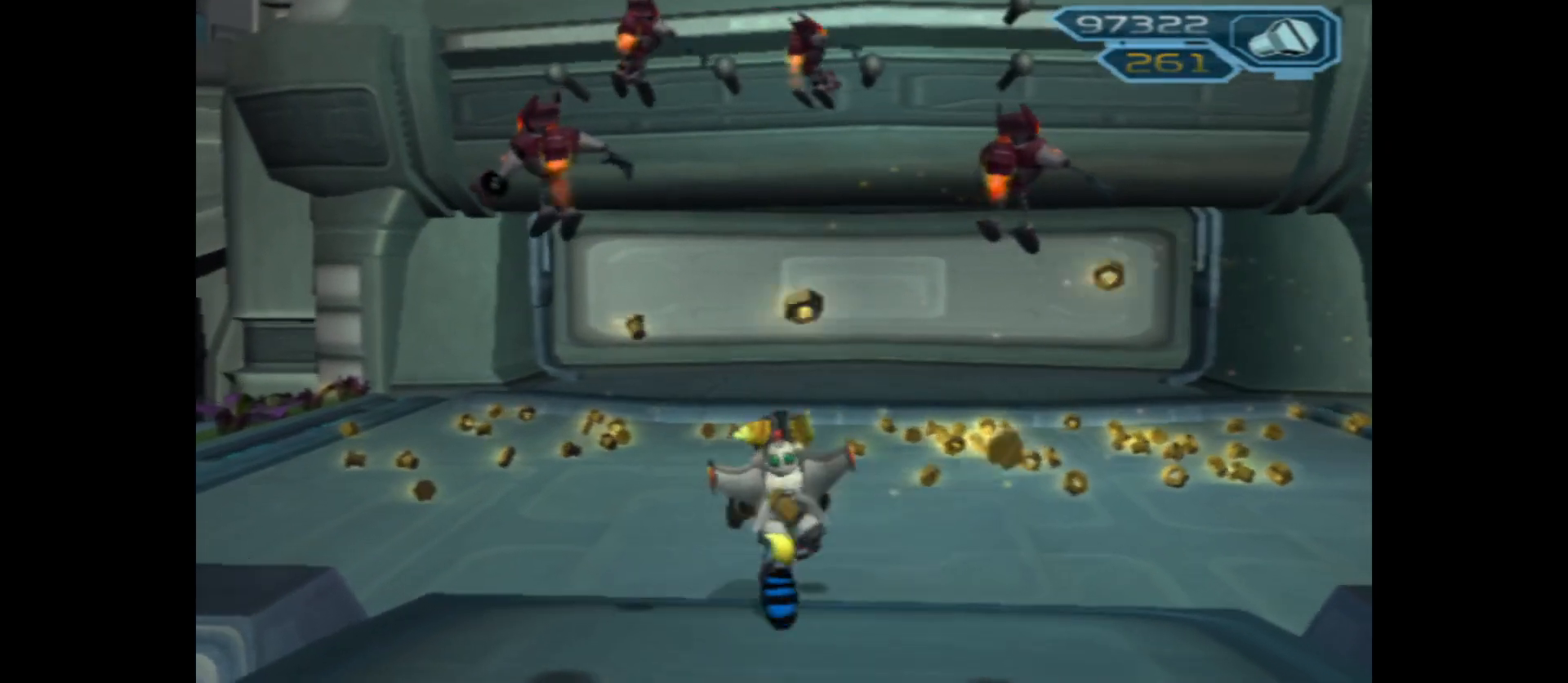
{"buttons": [], "left_stick": "up", "right_stick": "center", "events": []}
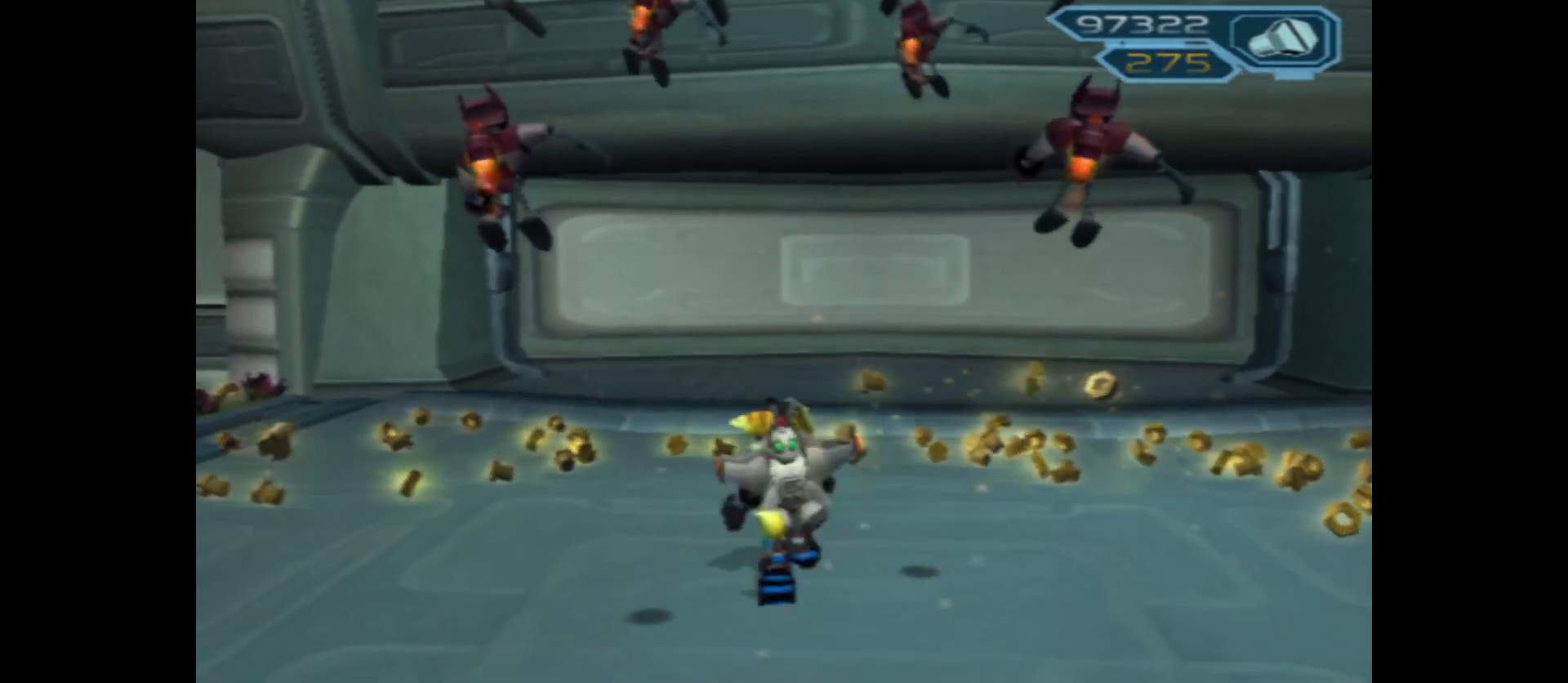
{"buttons": [], "left_stick": "up-left", "right_stick": "center", "events": [[83, "left_stick", "up-left"]]}
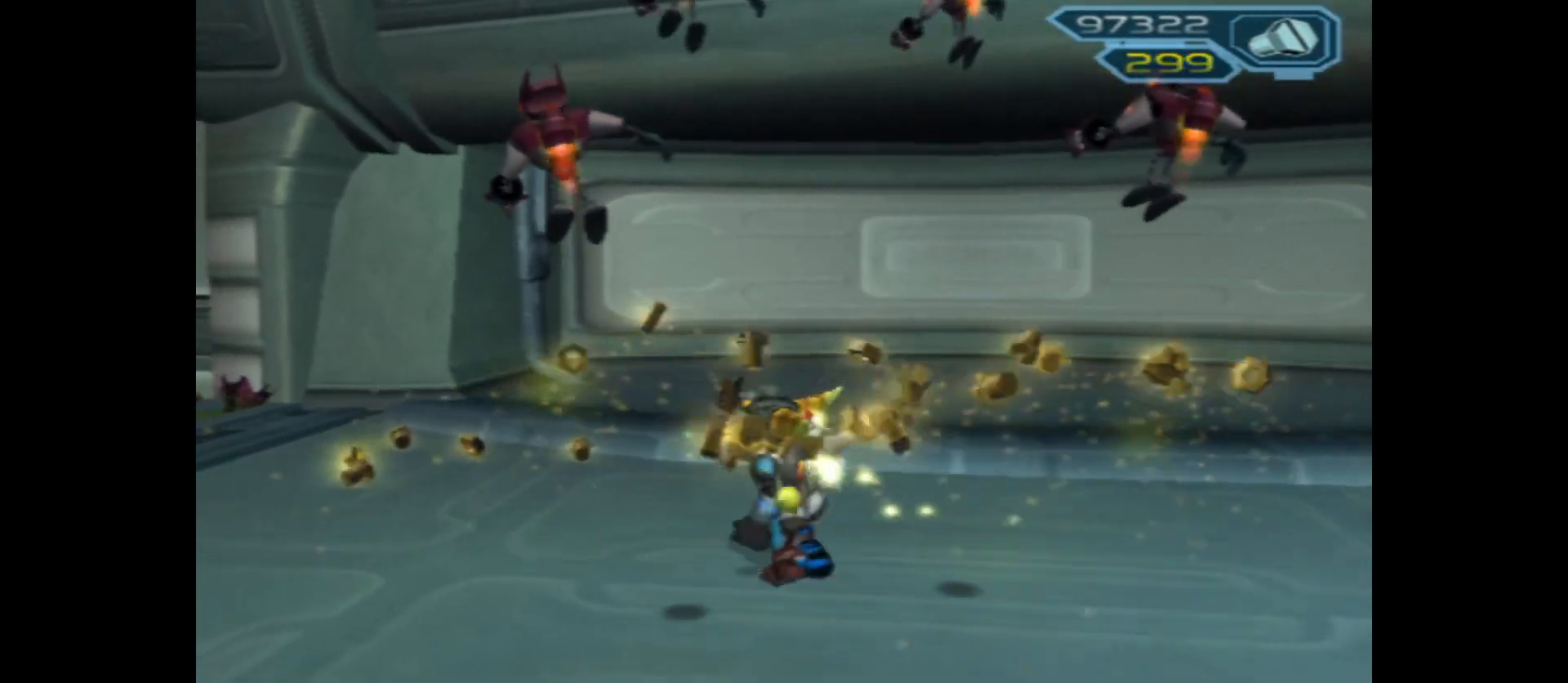
{"buttons": [], "left_stick": "up-left", "right_stick": "center", "events": []}
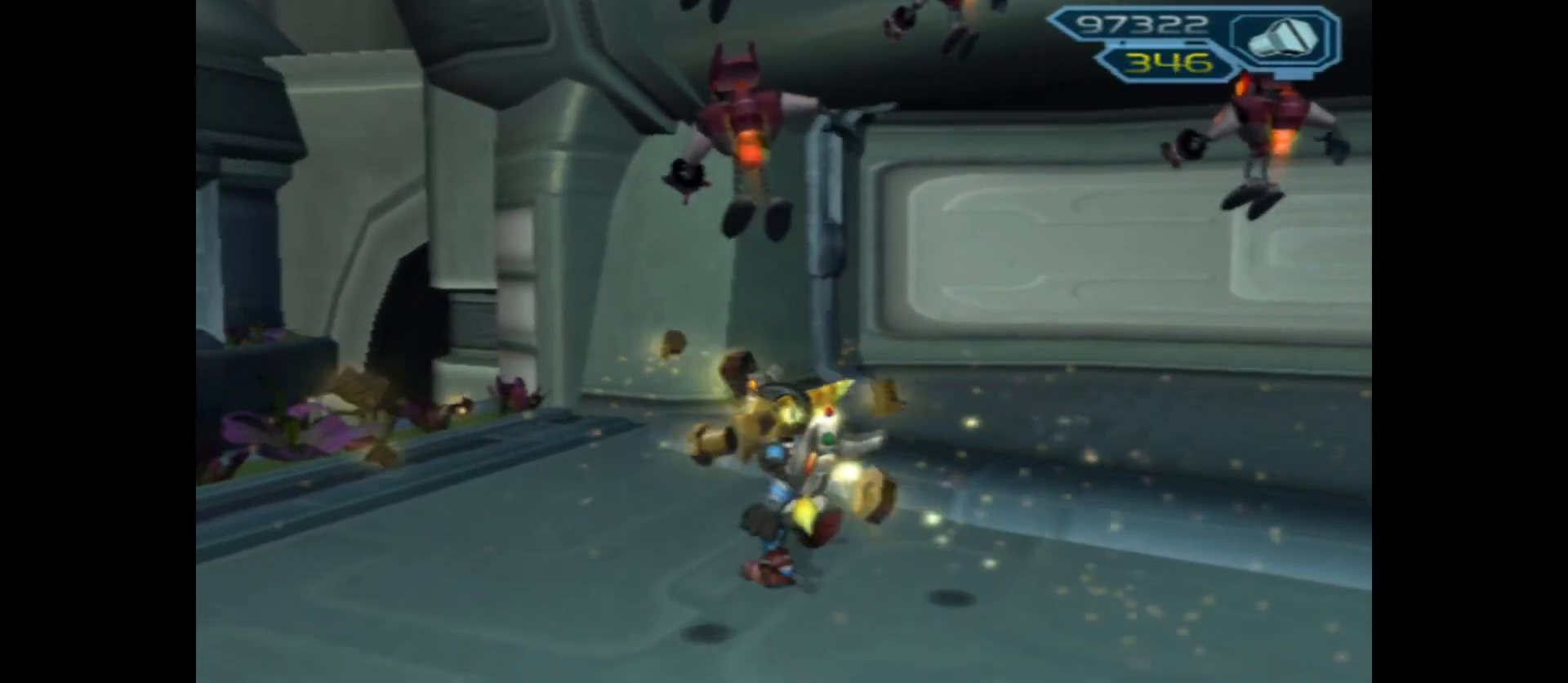
{"buttons": [], "left_stick": "right", "right_stick": "right", "events": [[217, "left_stick", "up"], [367, "left_stick", "up-right"], [417, "right_stick", "right"], [467, "left_stick", "right"]]}
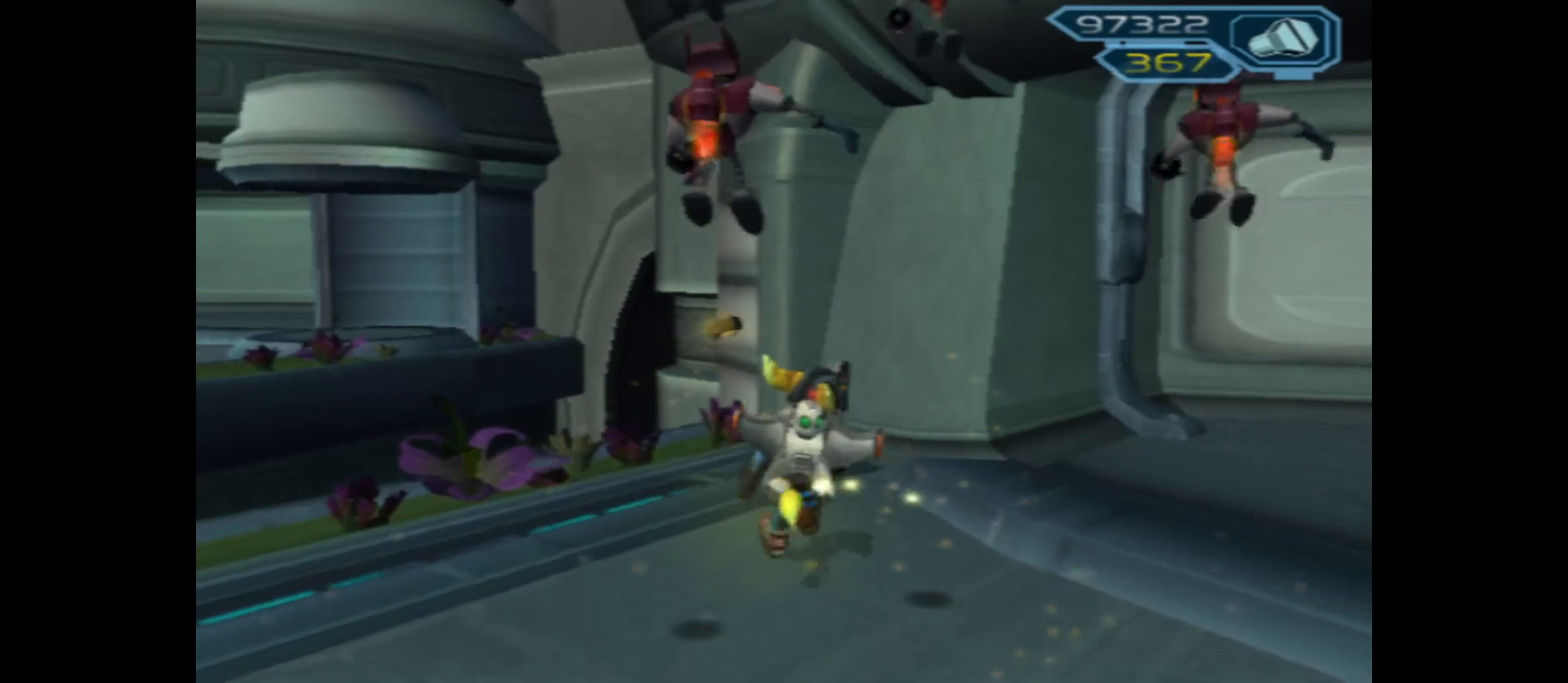
{"buttons": [], "left_stick": "right", "right_stick": "right", "events": []}
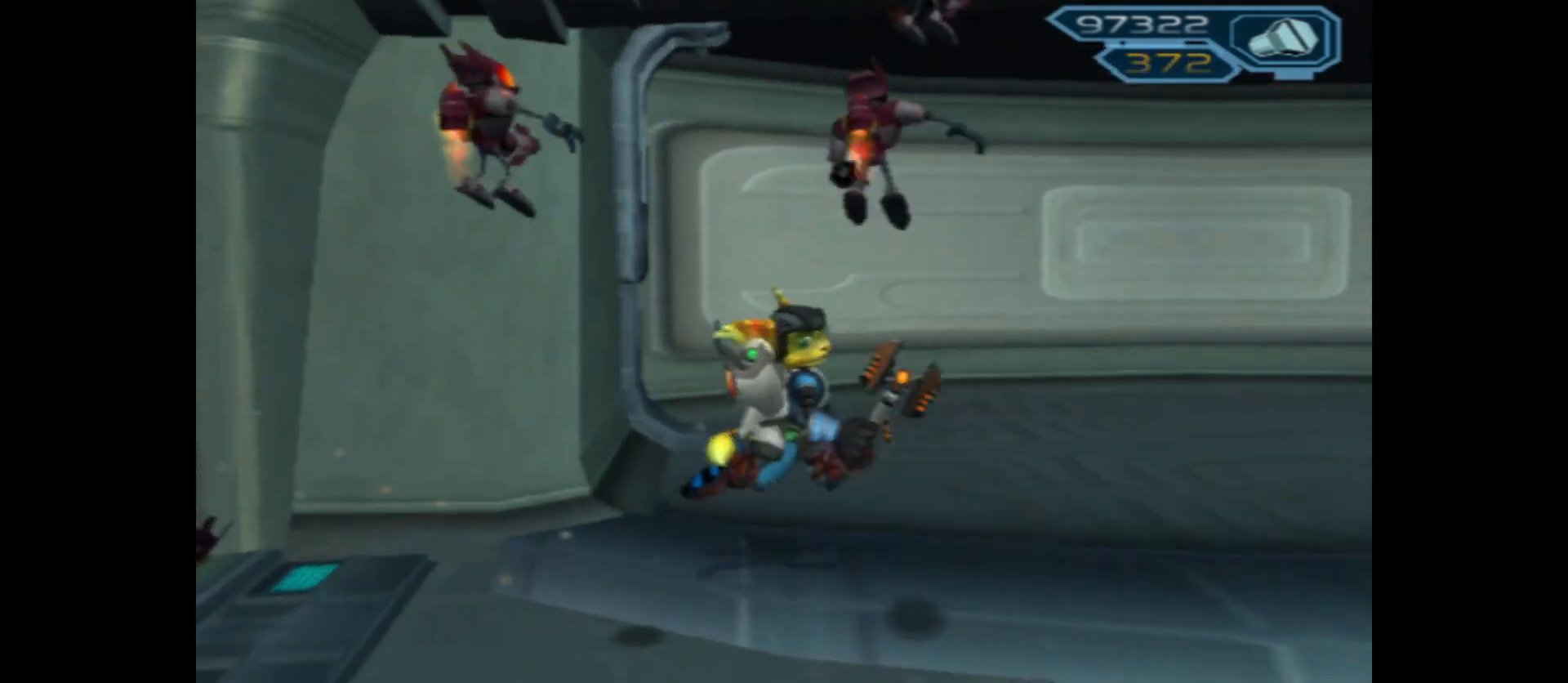
{"buttons": [], "left_stick": "up-right", "right_stick": "right", "events": [[383, "left_stick", "up-right"]]}
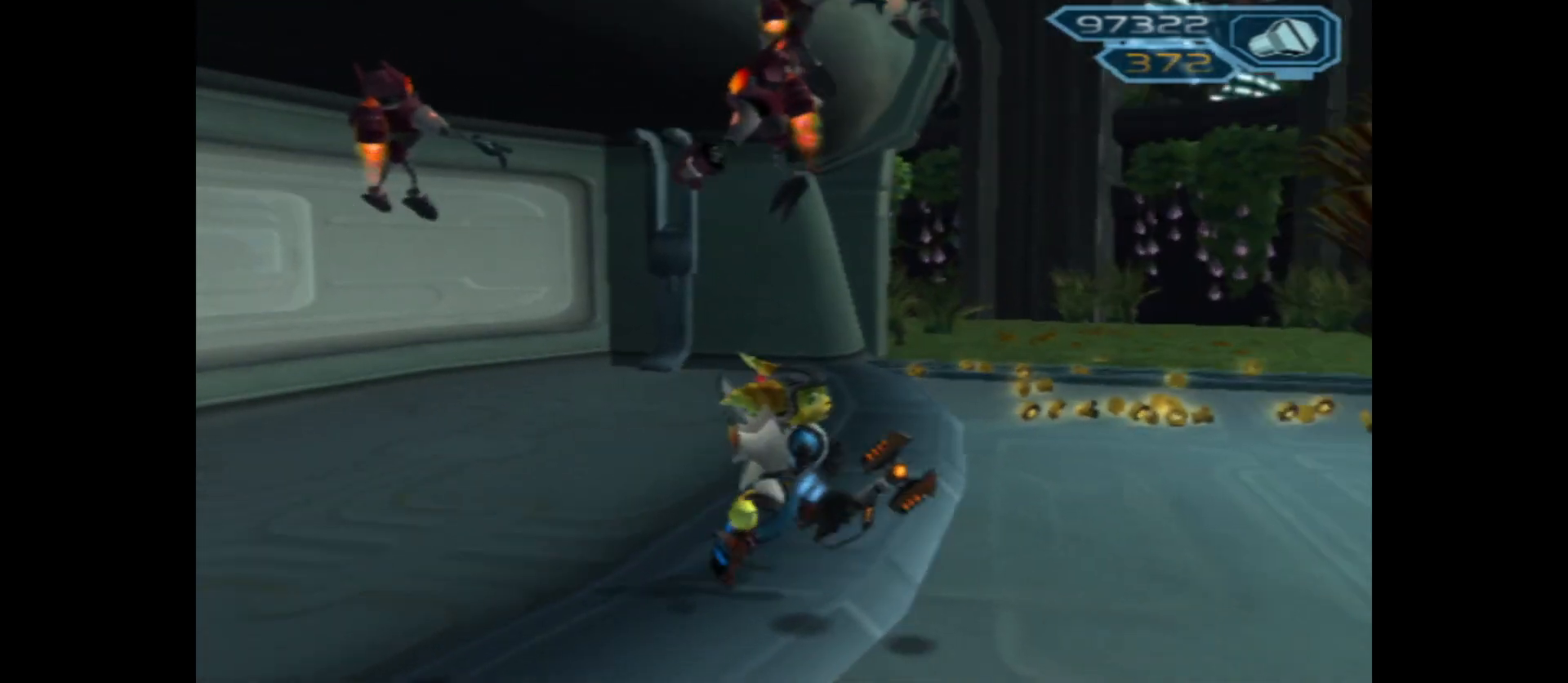
{"buttons": [], "left_stick": "up-left", "right_stick": "center", "events": [[183, "right_stick", "center"], [267, "left_stick", "up"], [500, "left_stick", "up-left"]]}
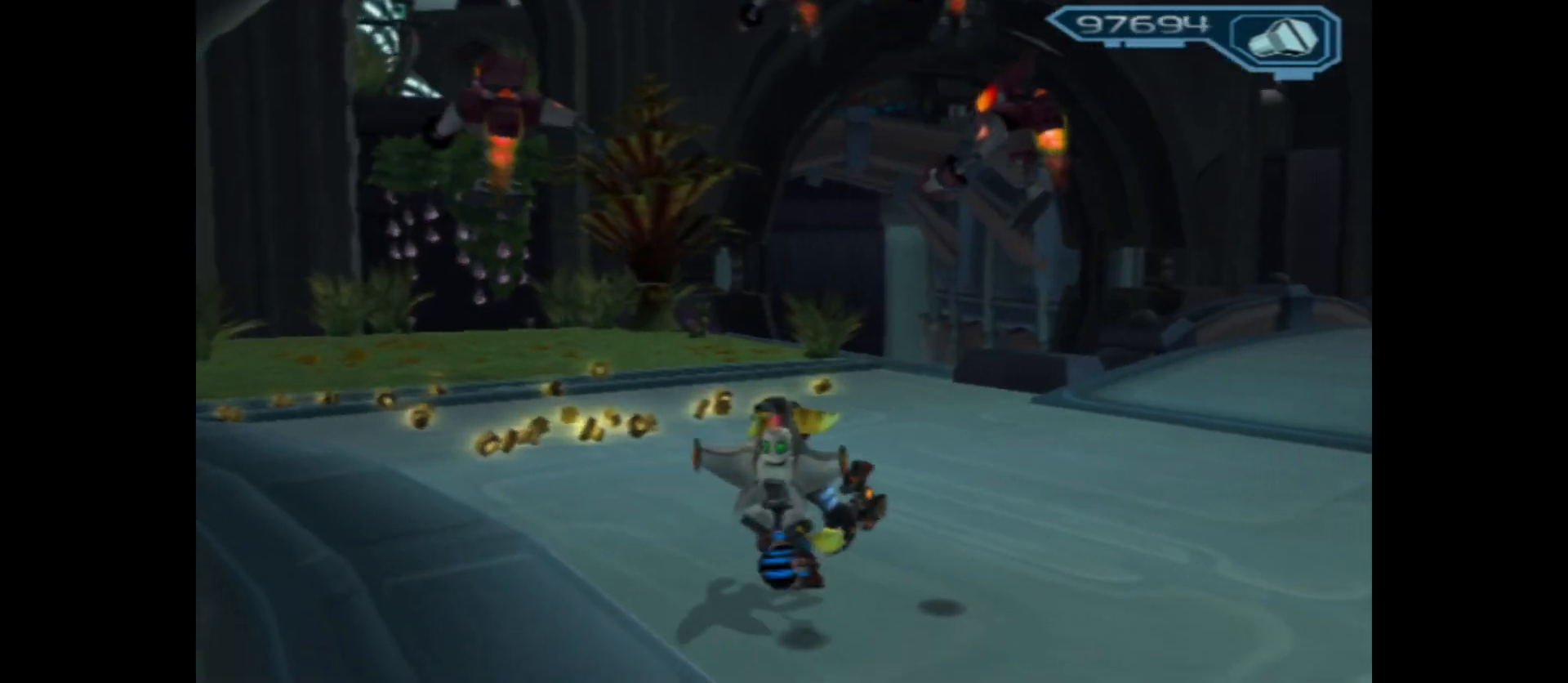
{"buttons": [], "left_stick": "up-left", "right_stick": "center", "events": []}
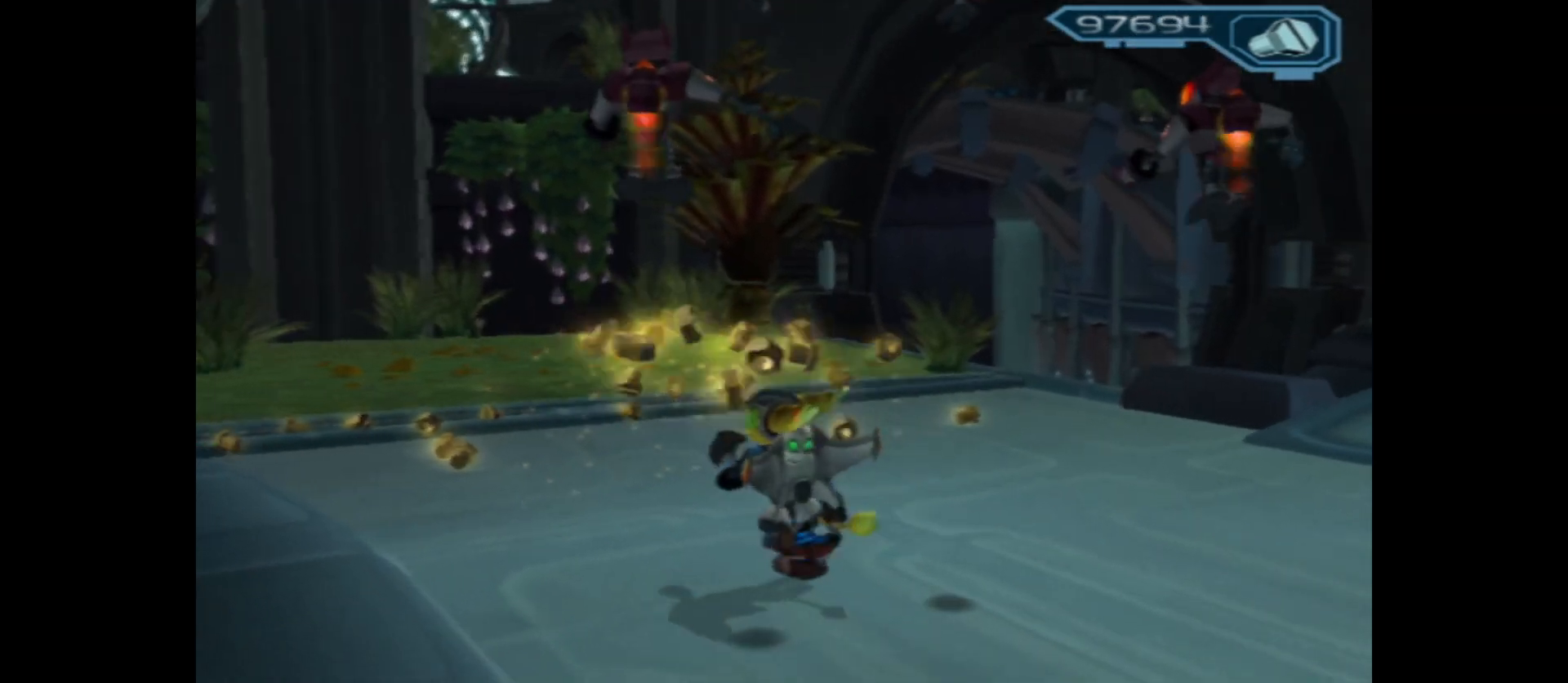
{"buttons": [], "left_stick": "up-left", "right_stick": "center", "events": []}
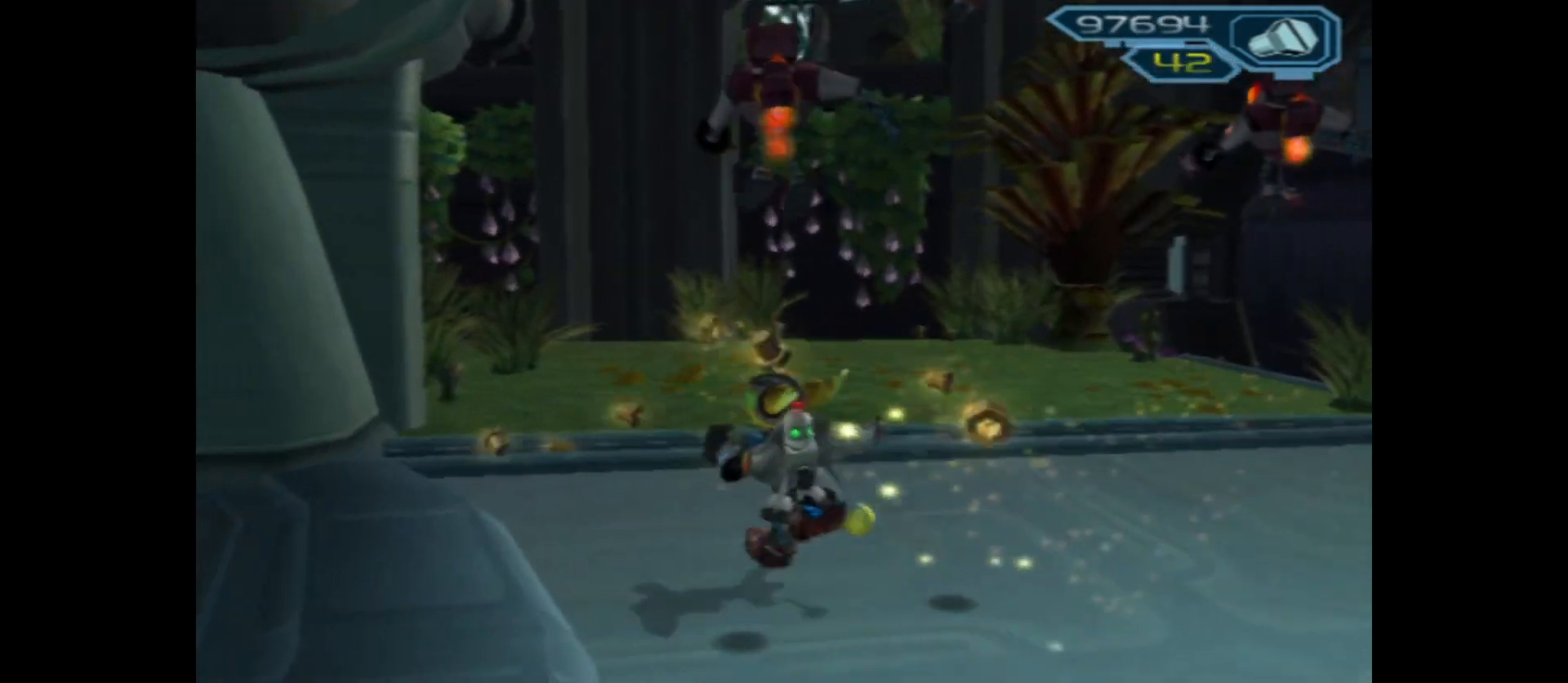
{"buttons": [], "left_stick": "right", "right_stick": "center", "events": [[167, "left_stick", "up"], [400, "left_stick", "right"]]}
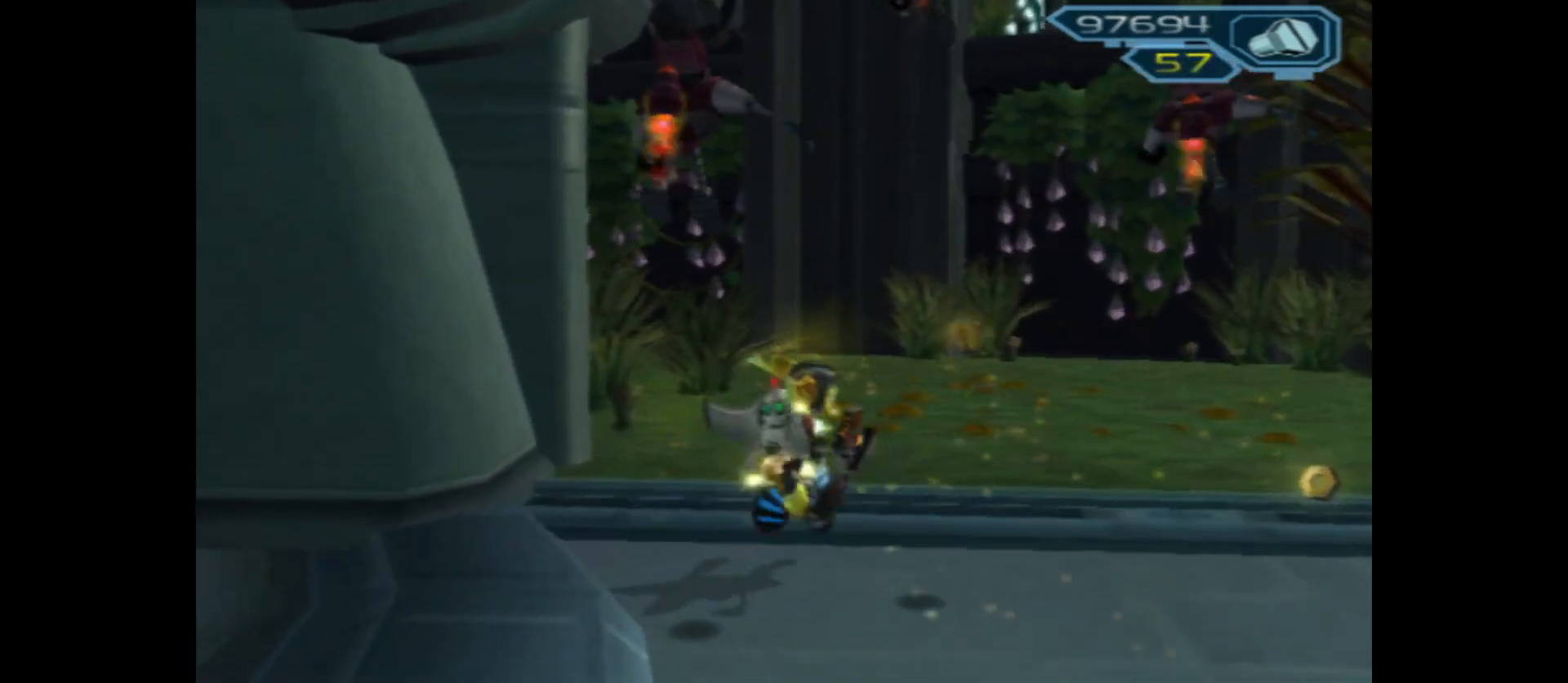
{"buttons": [], "left_stick": "right", "right_stick": "center", "events": []}
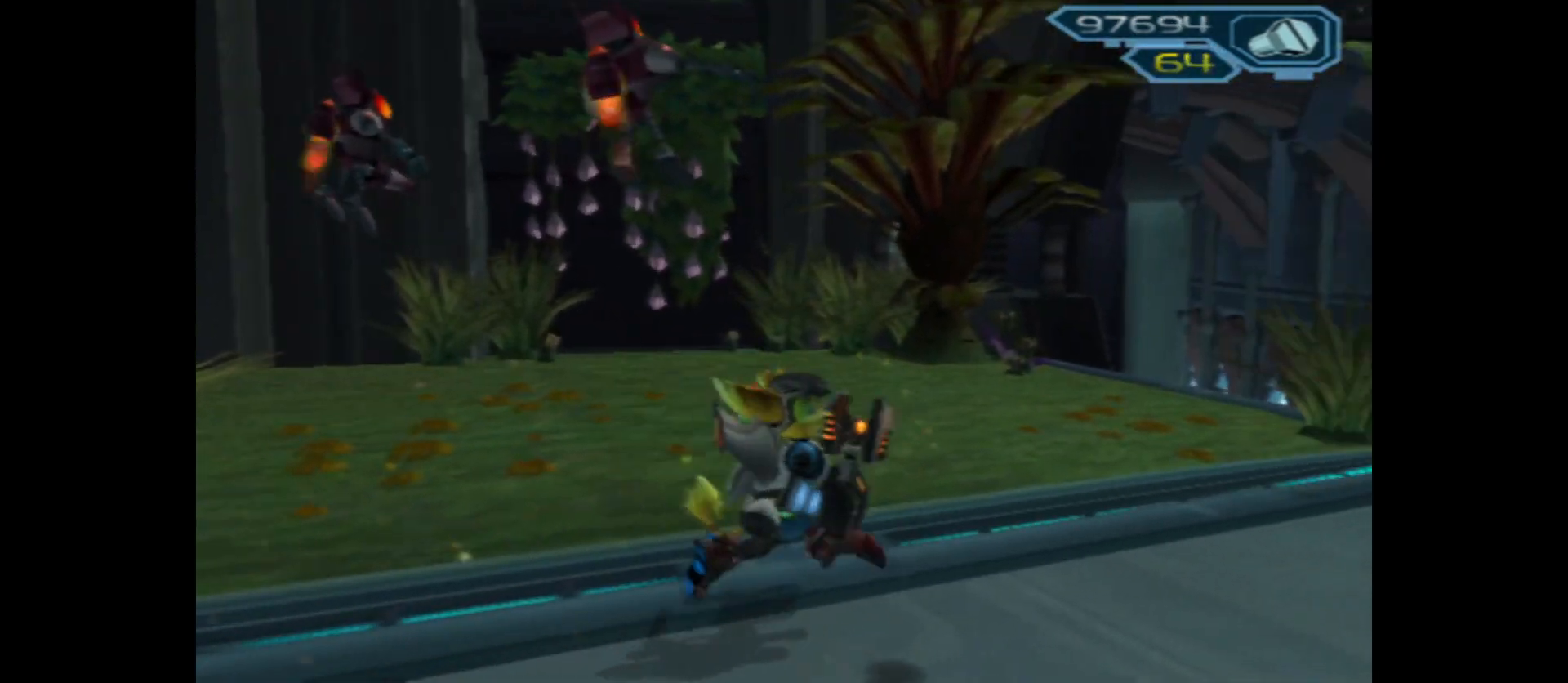
{"buttons": [], "left_stick": "up-right", "right_stick": "center", "events": [[300, "left_stick", "up-right"]]}
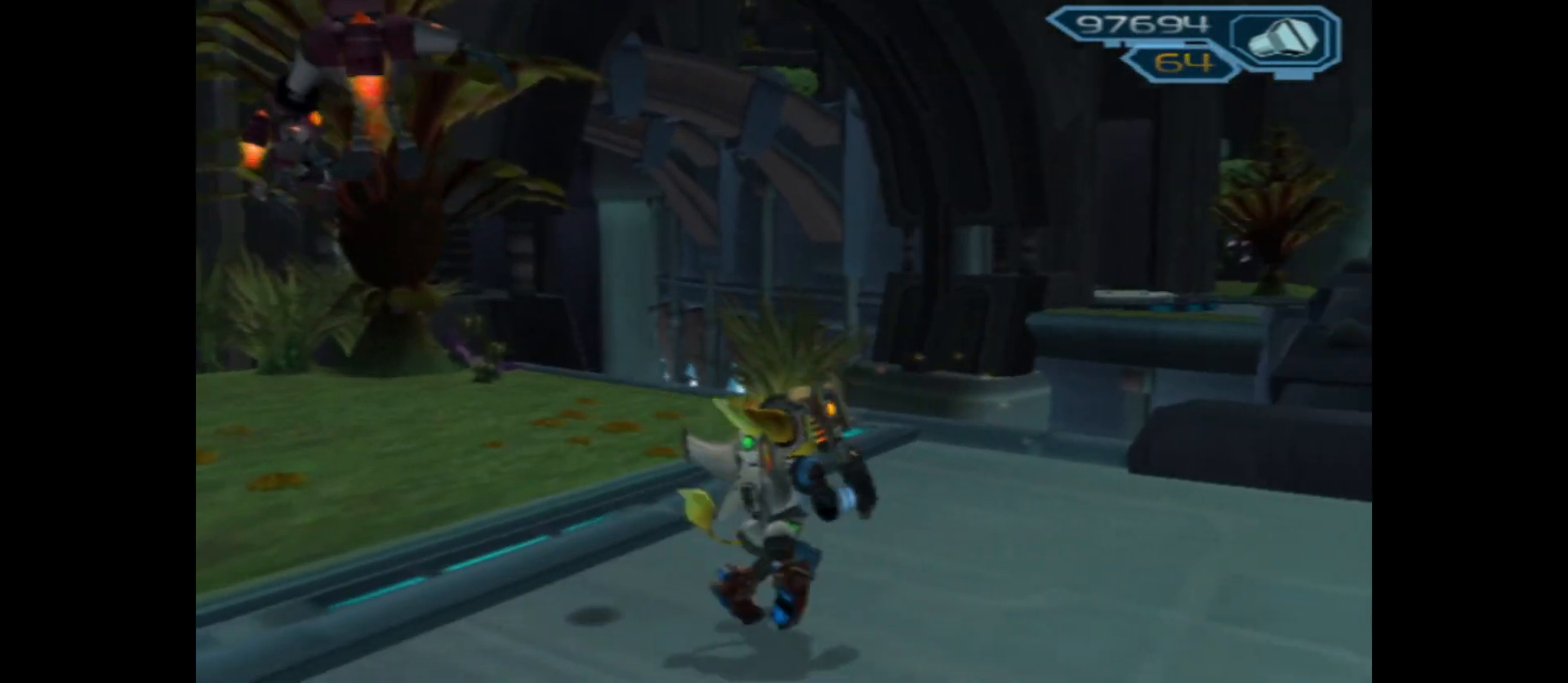
{"buttons": [], "left_stick": "up-left", "right_stick": "left", "events": [[100, "left_stick", "up-left"], [217, "right_stick", "left"]]}
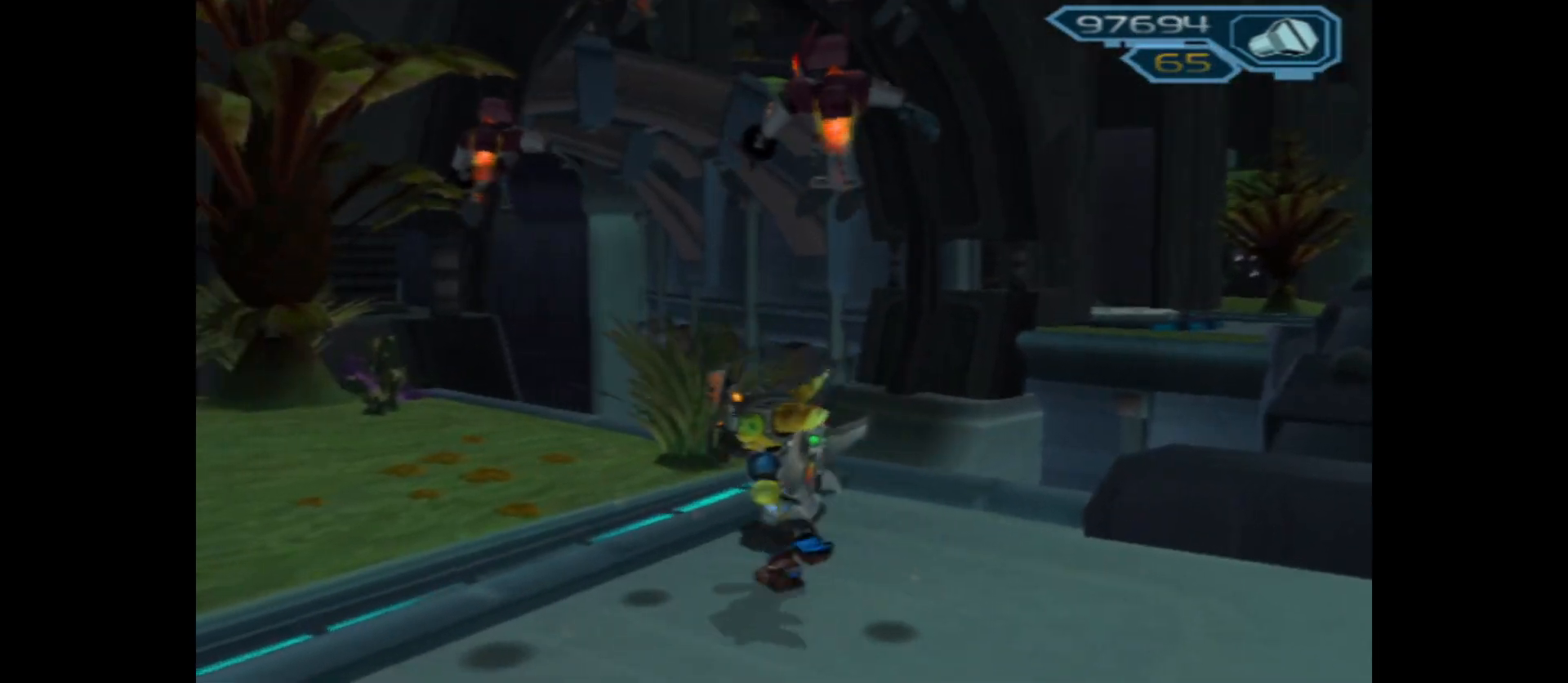
{"buttons": [], "left_stick": "up-left", "right_stick": "left", "events": []}
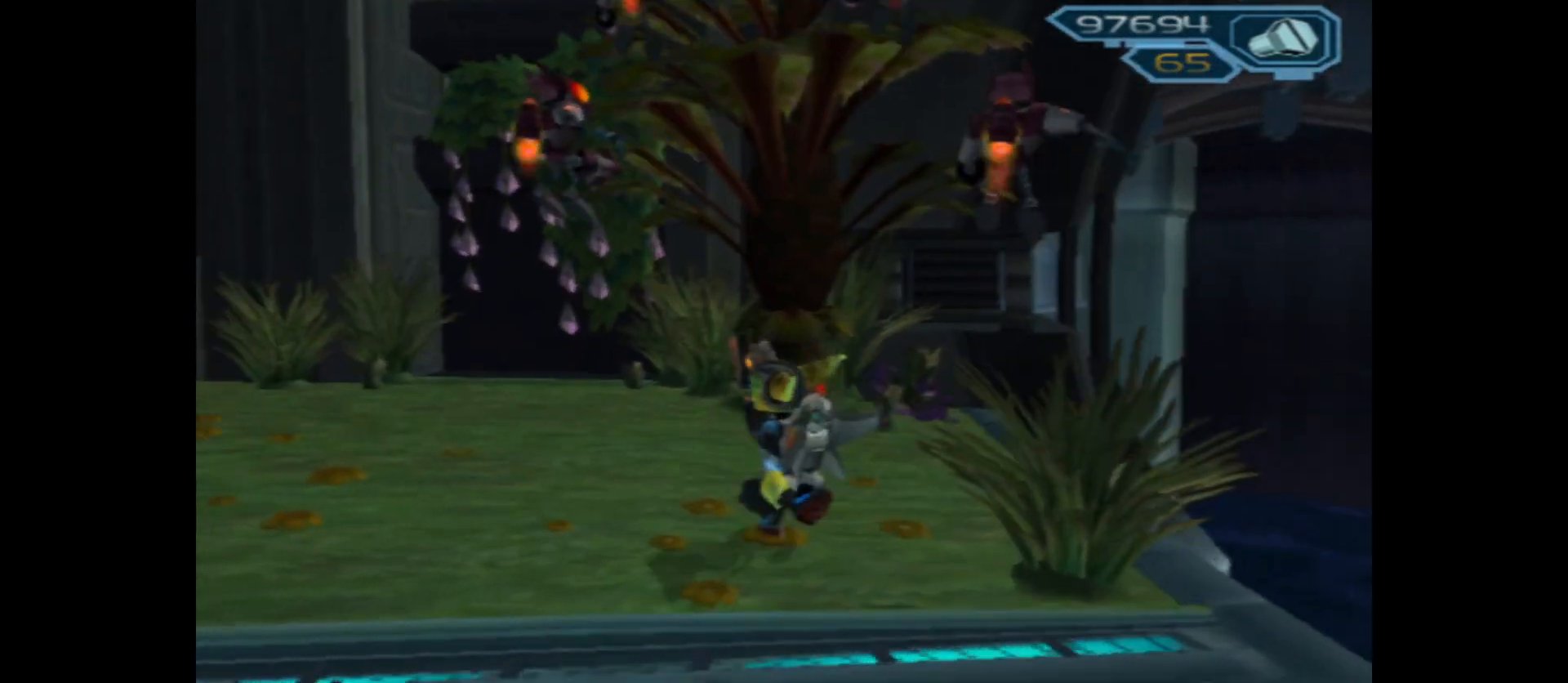
{"buttons": [], "left_stick": "up", "right_stick": "left", "events": [[483, "left_stick", "up"]]}
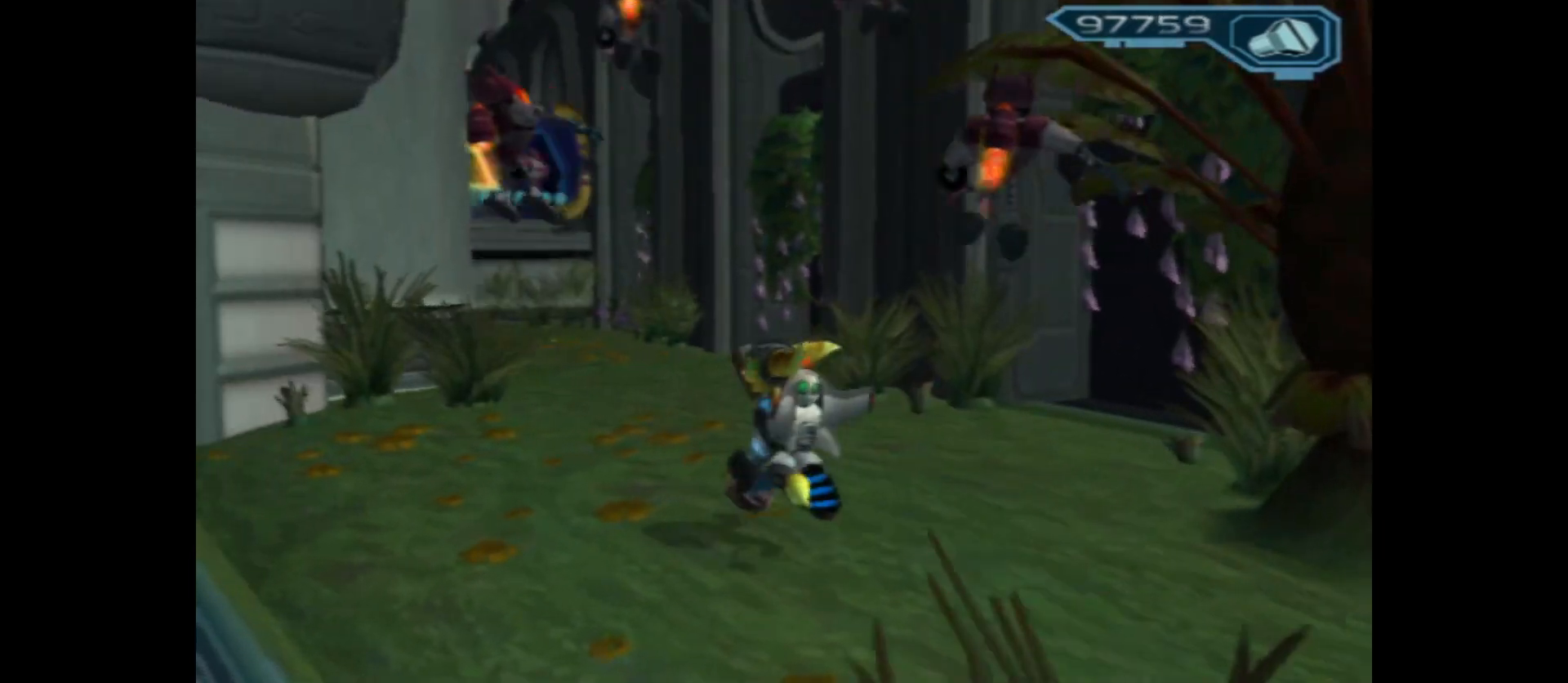
{"buttons": [], "left_stick": "up-right", "right_stick": "left", "events": [[150, "right_stick", "center"], [333, "left_stick", "up-right"], [467, "right_stick", "left"]]}
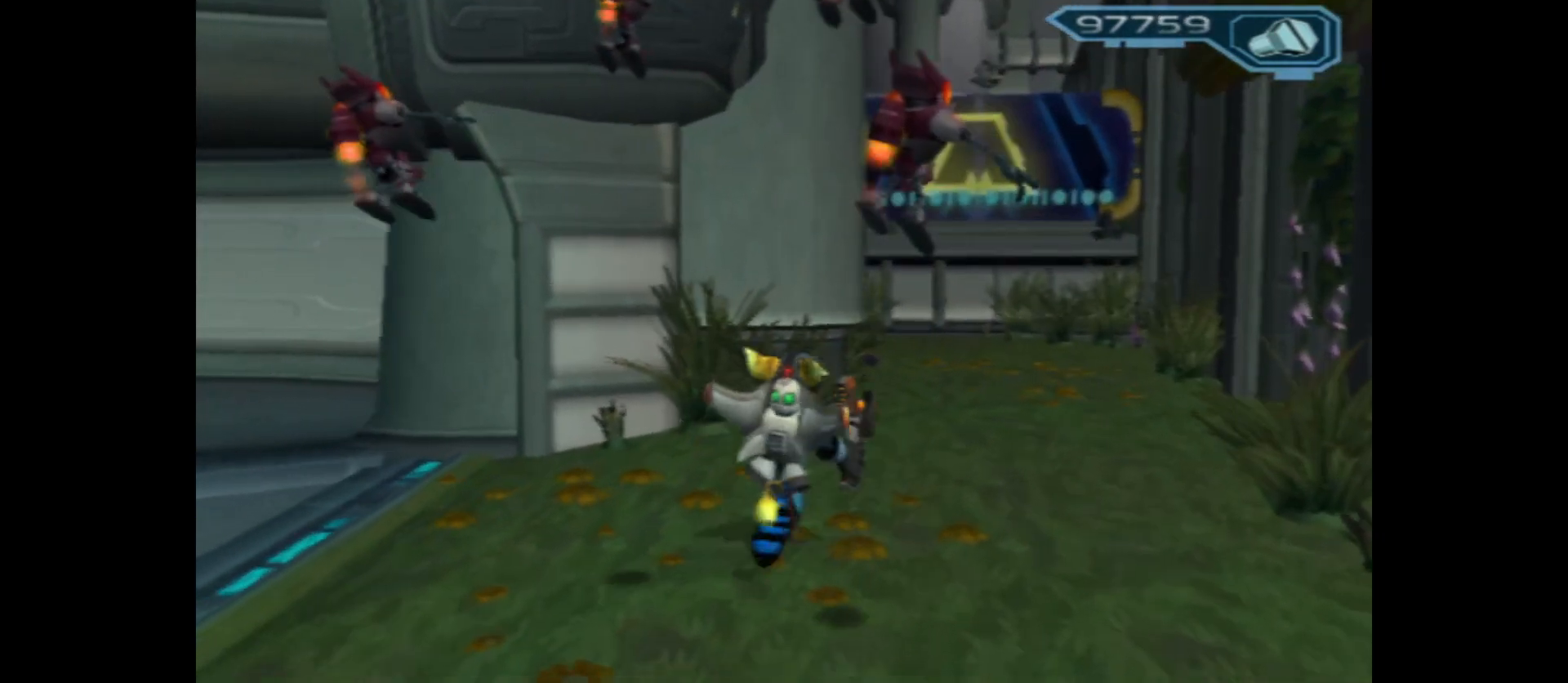
{"buttons": [], "left_stick": "up-right", "right_stick": "center", "events": [[450, "right_stick", "center"]]}
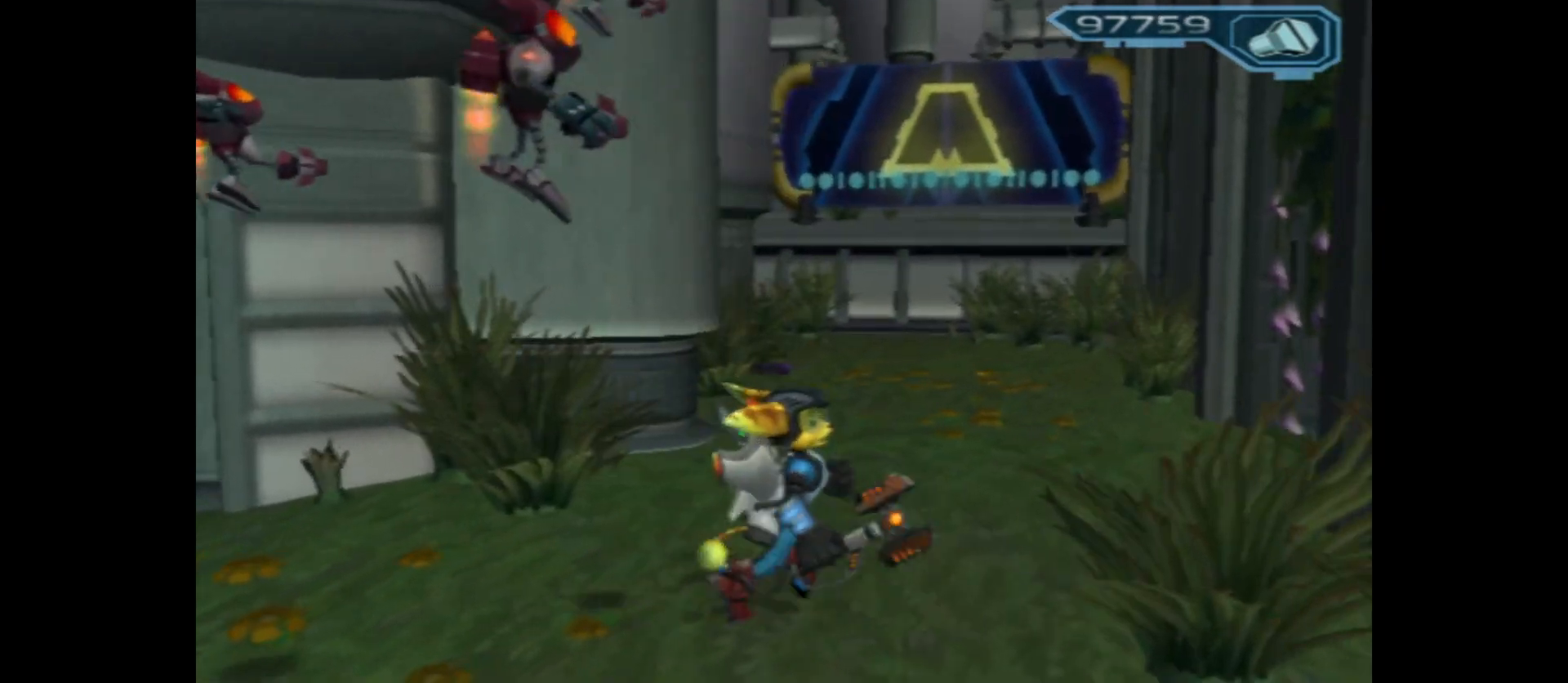
{"buttons": [], "left_stick": "up", "right_stick": "center", "events": [[450, "left_stick", "up"]]}
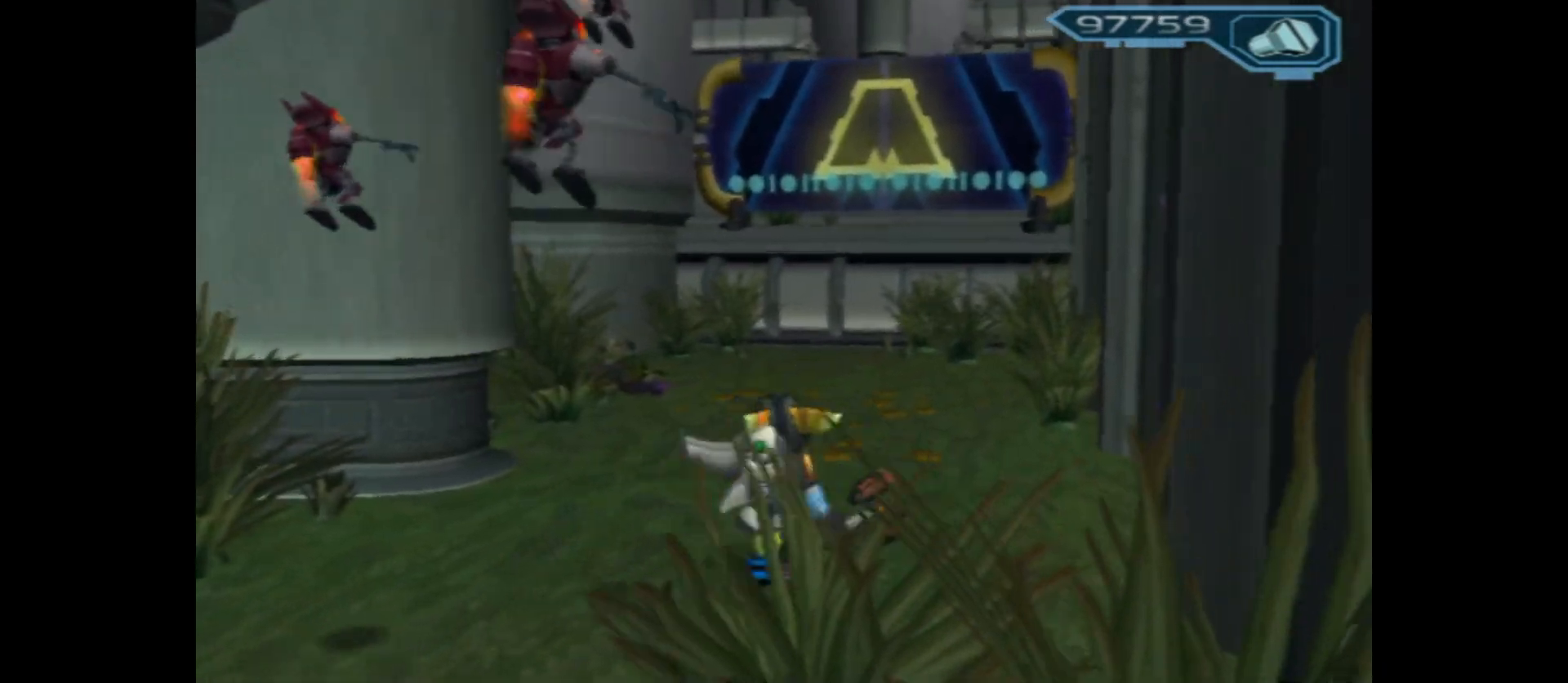
{"buttons": ["A"], "left_stick": "up", "right_stick": "center", "events": [[467, "A", "down"]]}
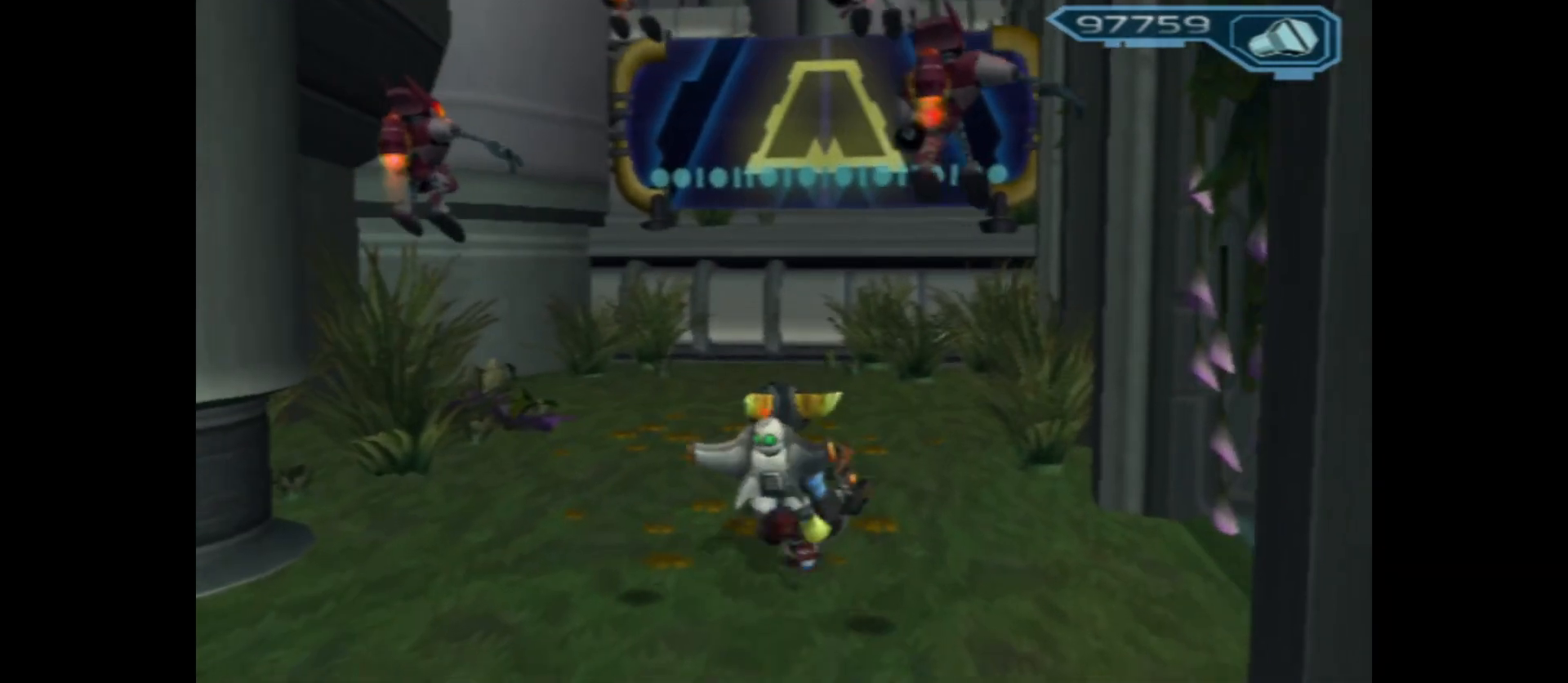
{"buttons": ["X"], "left_stick": "up", "right_stick": "center", "events": [[267, "A", "up"], [450, "X", "down"]]}
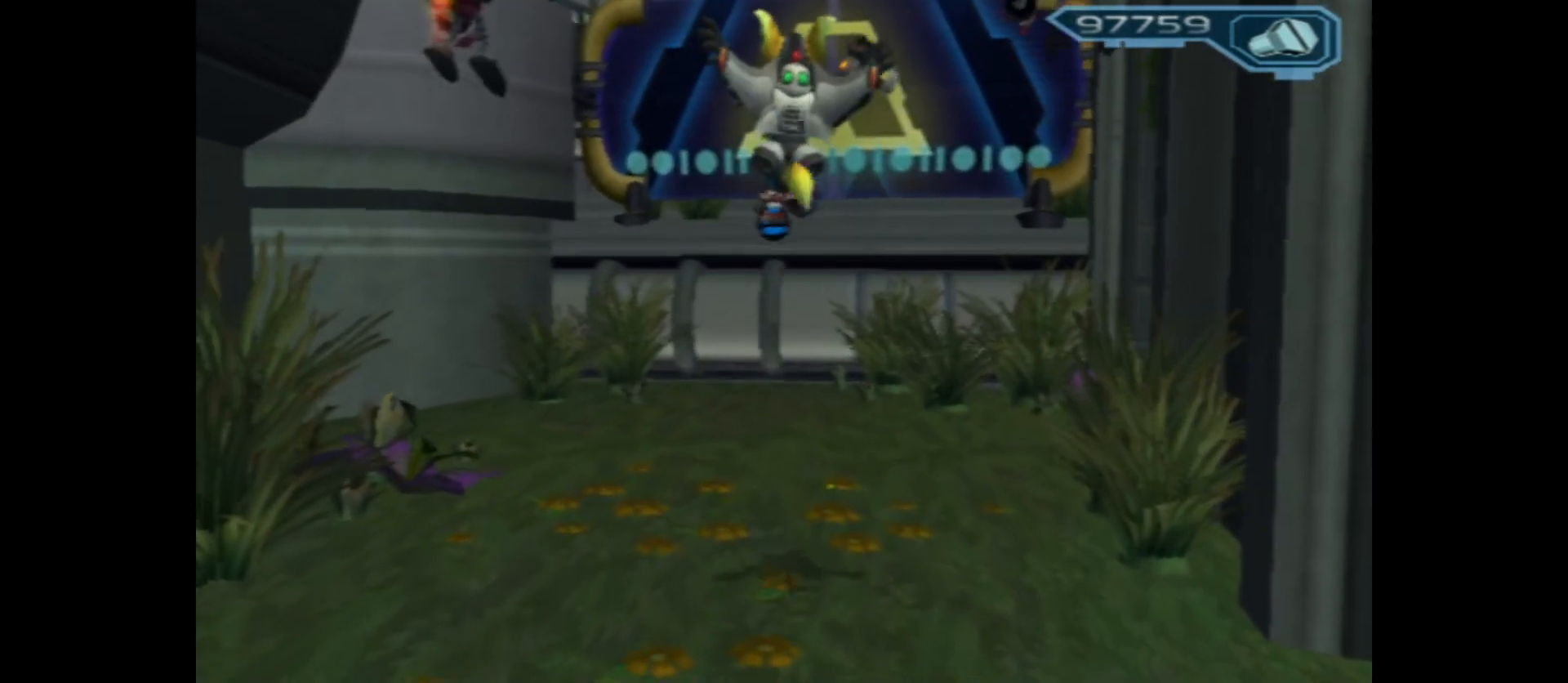
{"buttons": ["X"], "left_stick": "center", "right_stick": "center", "events": [[300, "left_stick", "center"]]}
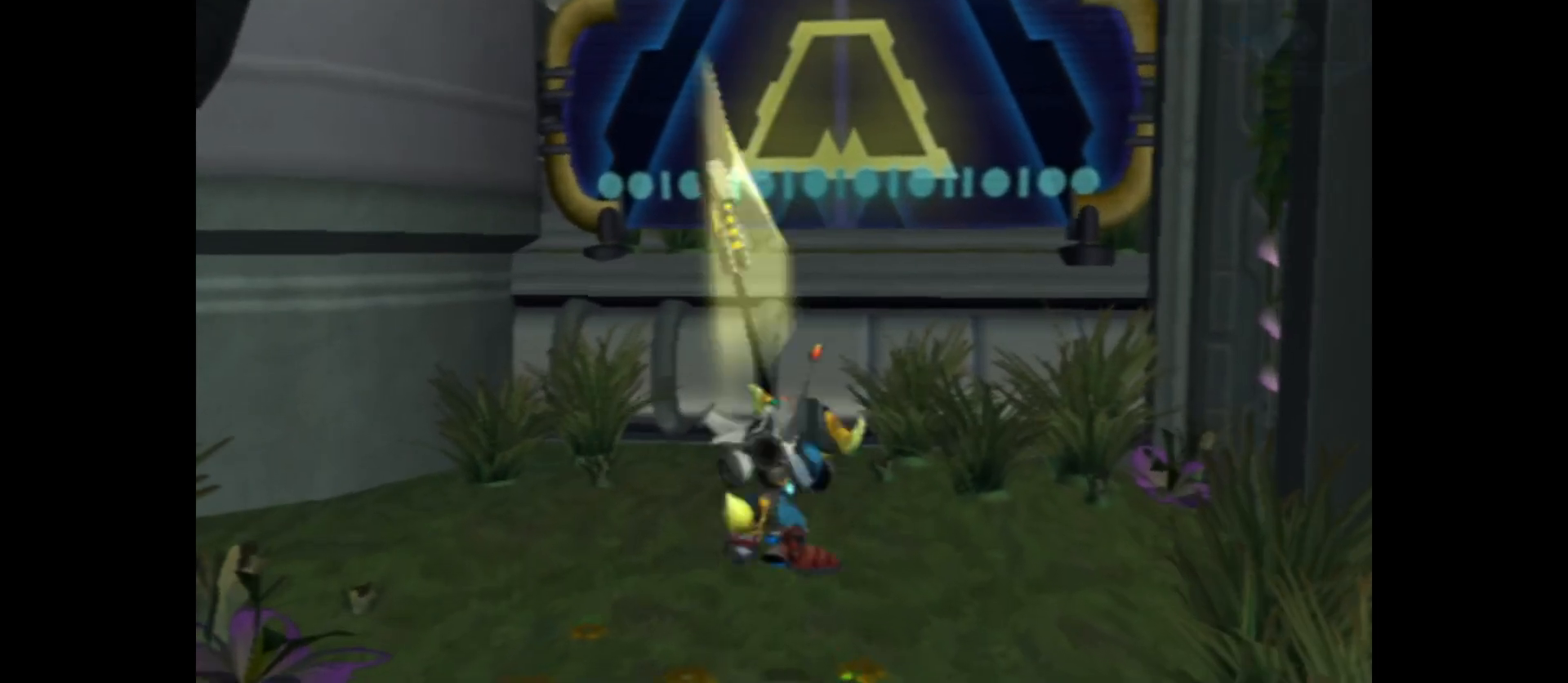
{"buttons": [], "left_stick": "center", "right_stick": "center", "events": [[400, "X", "up"]]}
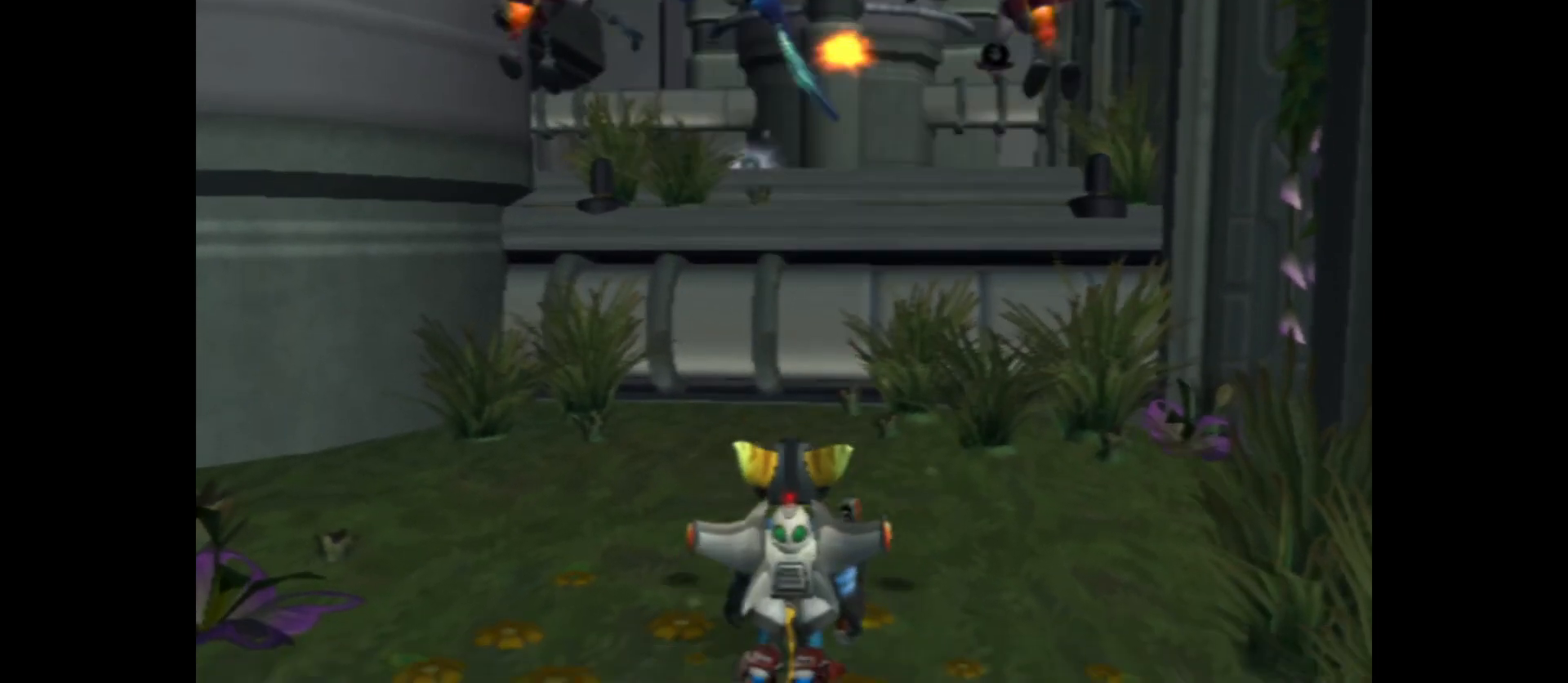
{"buttons": [], "left_stick": "up", "right_stick": "center", "events": [[300, "left_stick", "up"]]}
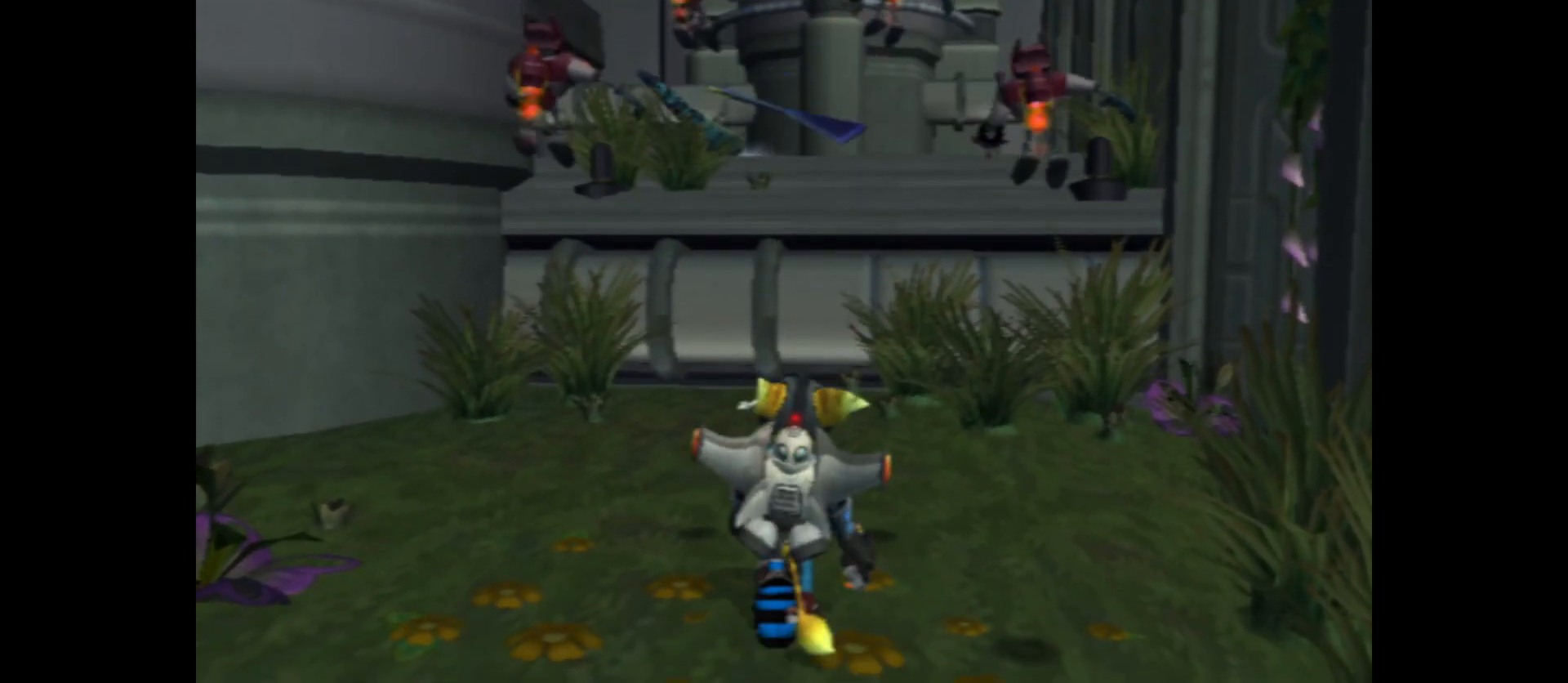
{"buttons": [], "left_stick": "up", "right_stick": "center", "events": []}
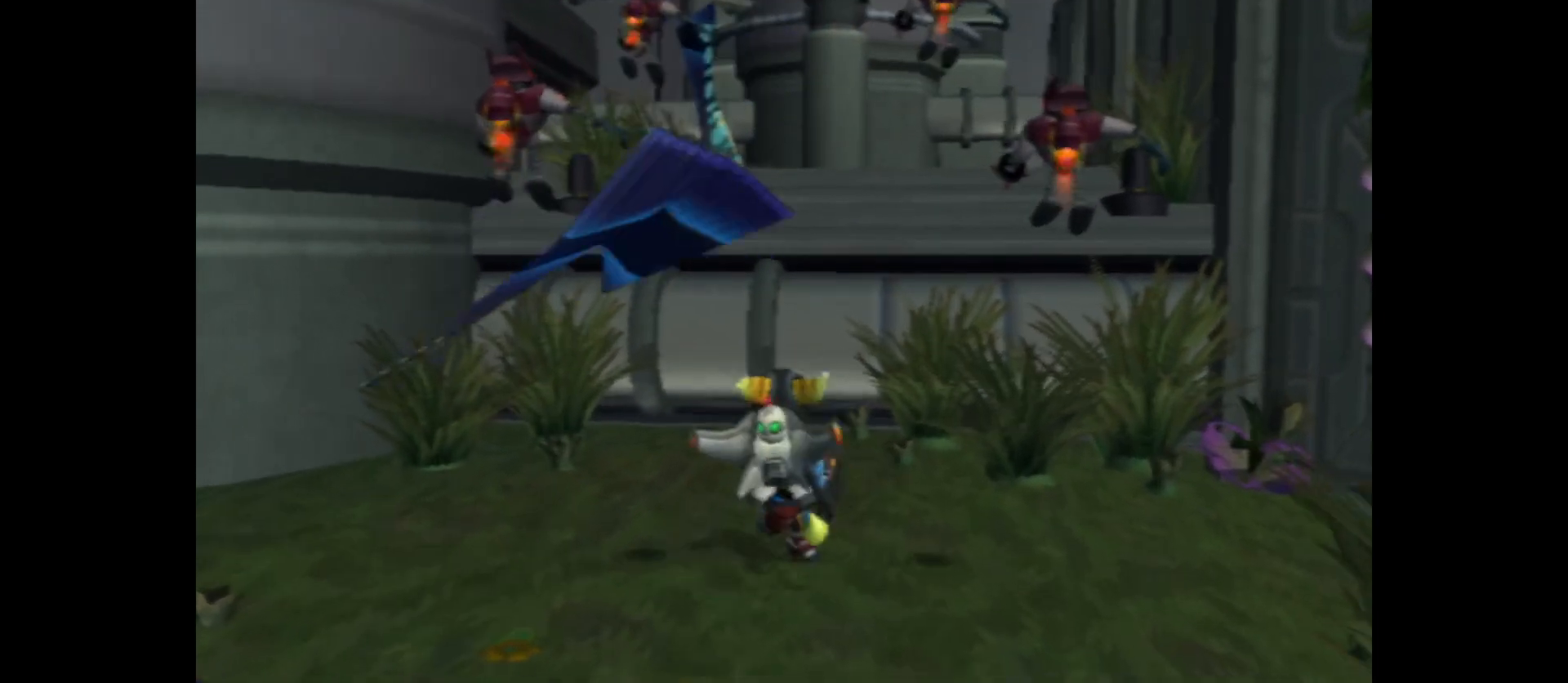
{"buttons": ["A"], "left_stick": "up", "right_stick": "center", "events": [[200, "A", "down"]]}
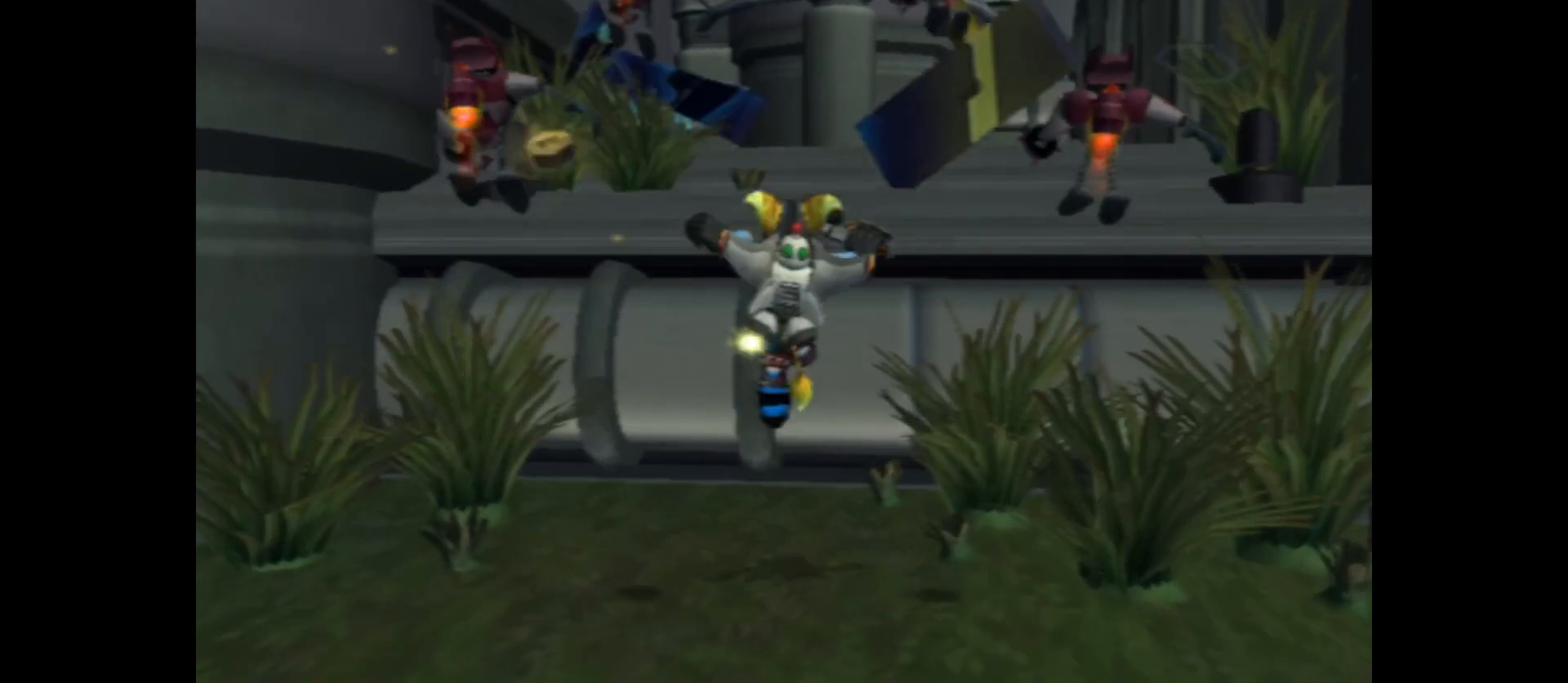
{"buttons": ["A"], "left_stick": "up", "right_stick": "center", "events": [[17, "A", "up"], [100, "A", "down"]]}
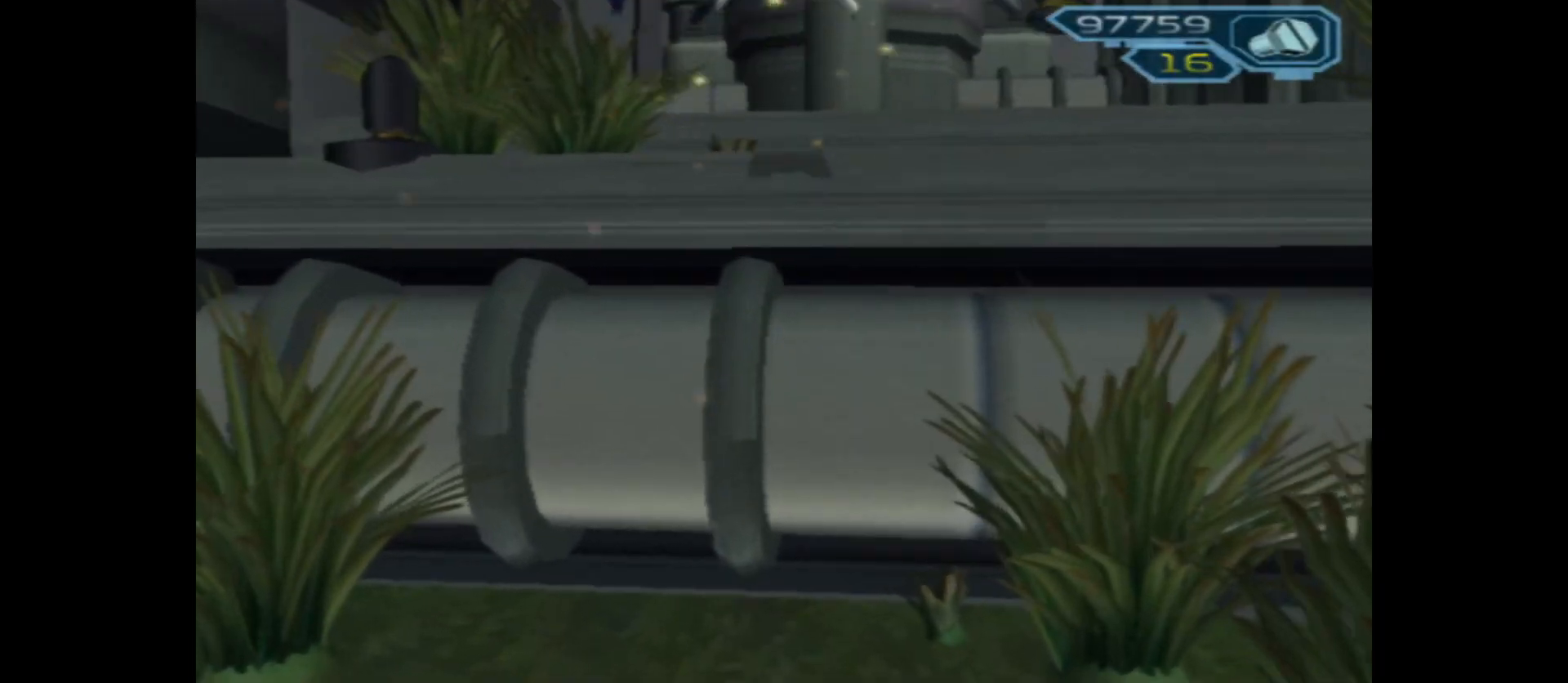
{"buttons": [], "left_stick": "up", "right_stick": "center", "events": [[50, "A", "up"]]}
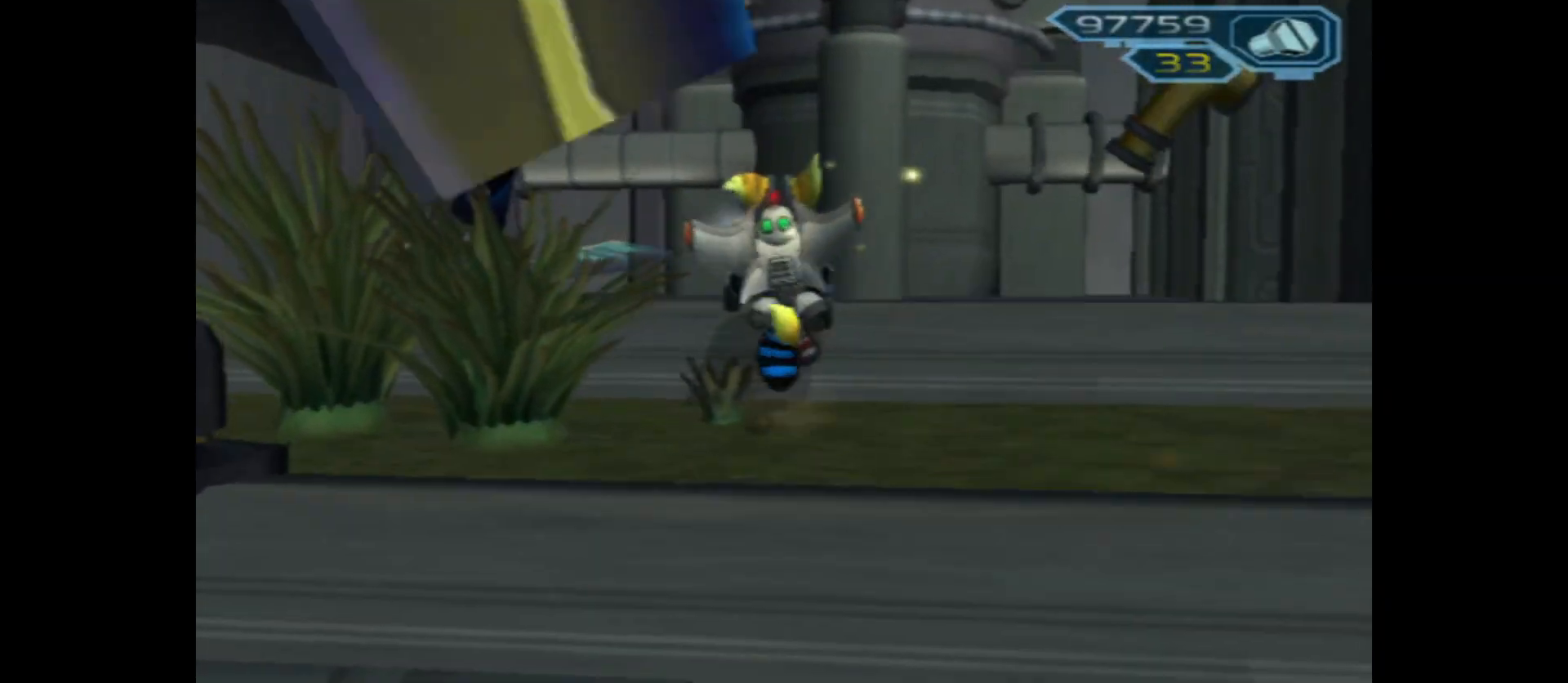
{"buttons": [], "left_stick": "up", "right_stick": "center", "events": [[33, "left_stick", "center"], [350, "left_stick", "up"]]}
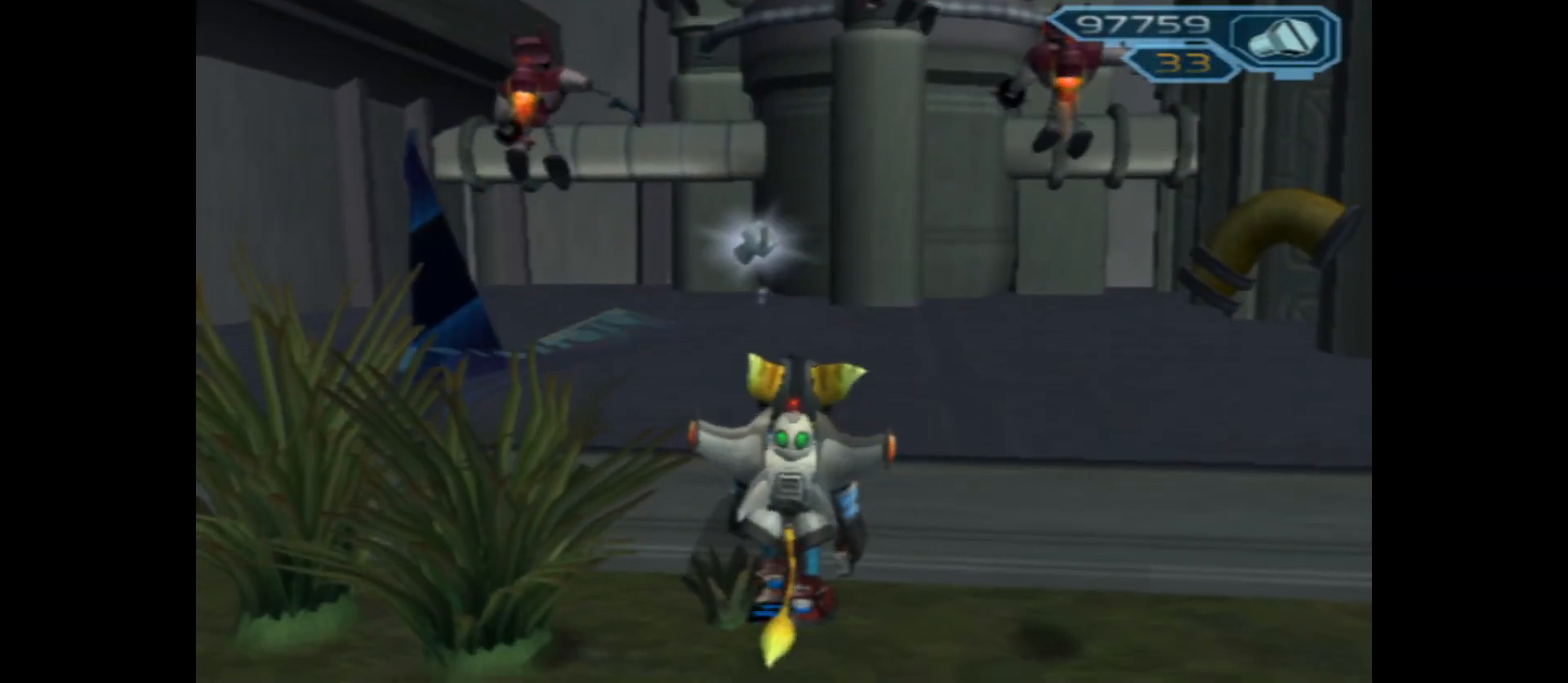
{"buttons": [], "left_stick": "up", "right_stick": "center", "events": [[17, "A", "down"], [167, "A", "up"]]}